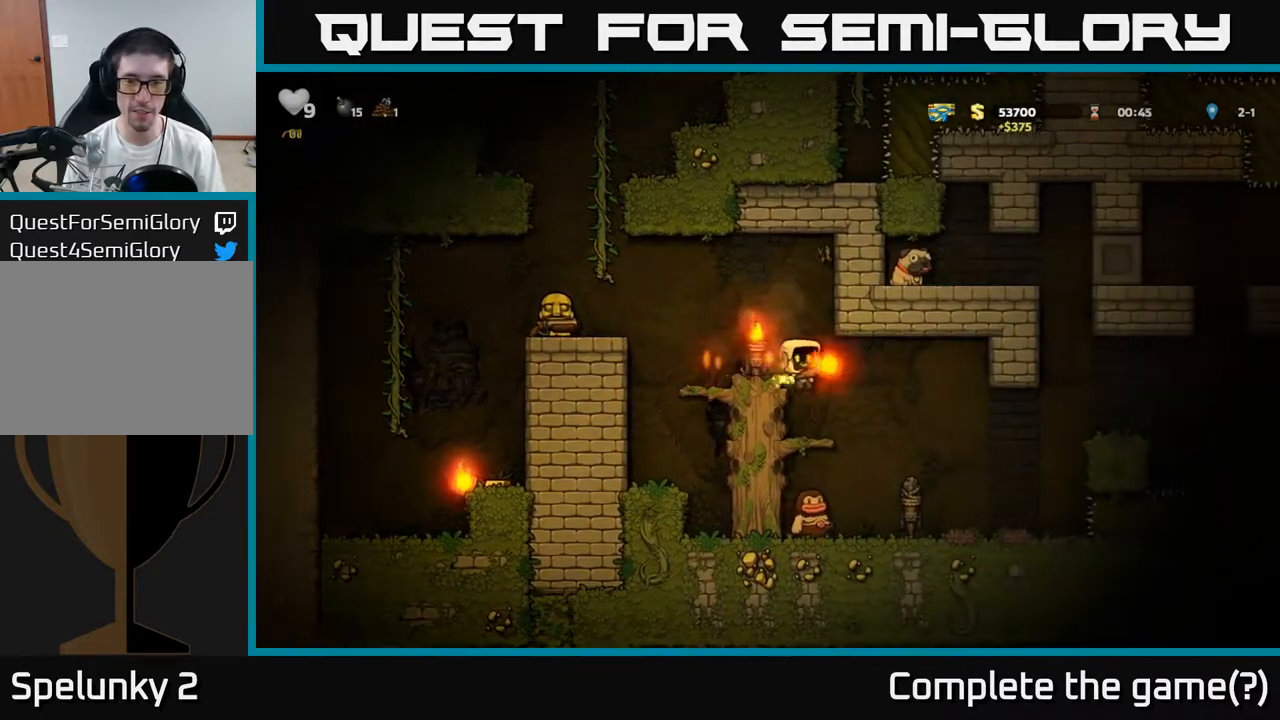
Gameplay with a controller (Xbox layout); each line is a JSON object with the inputs held at the frame after it. "events" lists button and stick changes between this image and that frame as [ms after this image, input, new state], when the widget could be followed in between. Not read: right_stick.
{"buttons": ["A"], "left_stick": "down", "events": [[117, "left_stick", "center"], [400, "left_stick", "down-right"], [450, "left_stick", "down"], [483, "A", "down"]]}
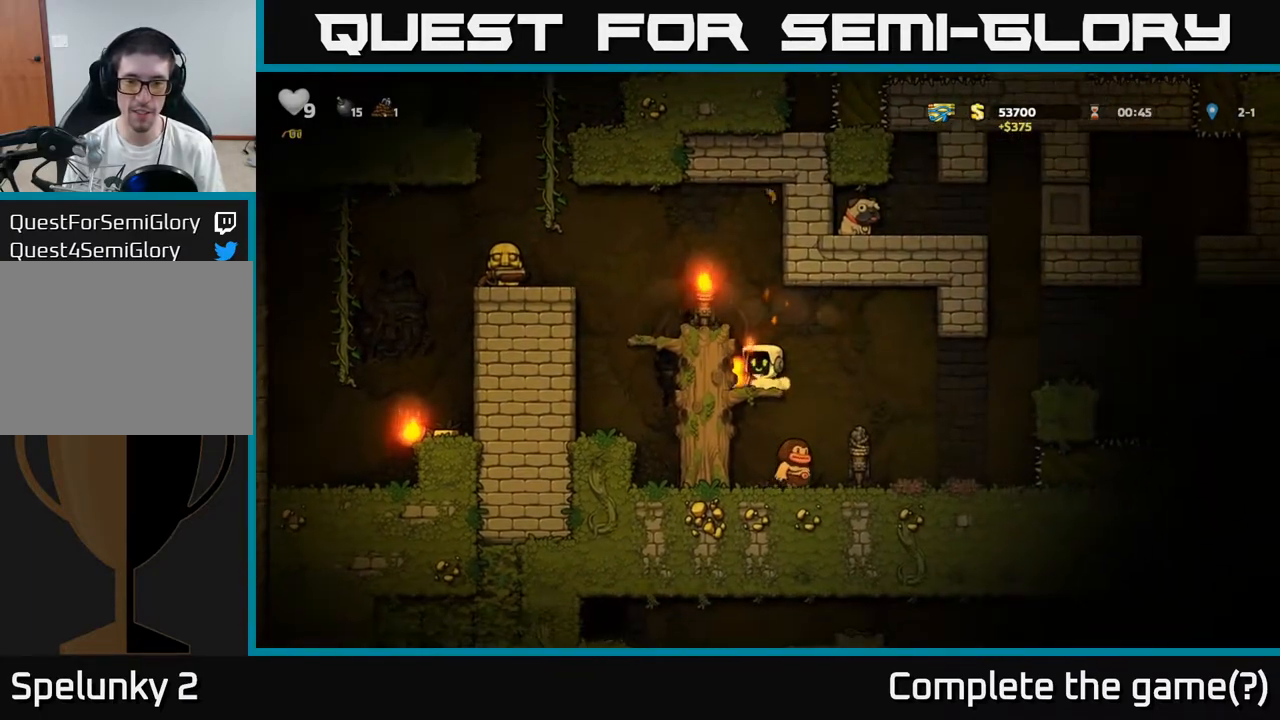
{"buttons": [], "left_stick": "center", "events": [[50, "A", "up"], [67, "left_stick", "right"], [200, "left_stick", "center"]]}
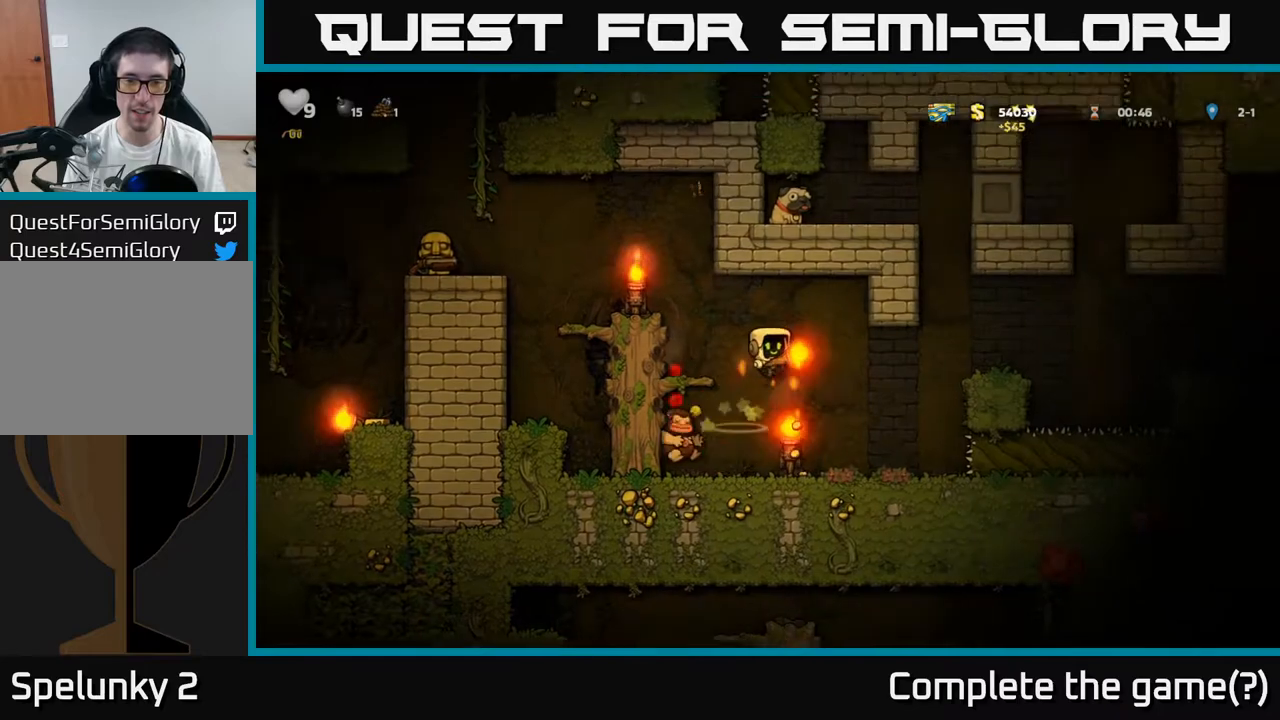
{"buttons": [], "left_stick": "left", "events": [[250, "left_stick", "right"], [433, "left_stick", "left"]]}
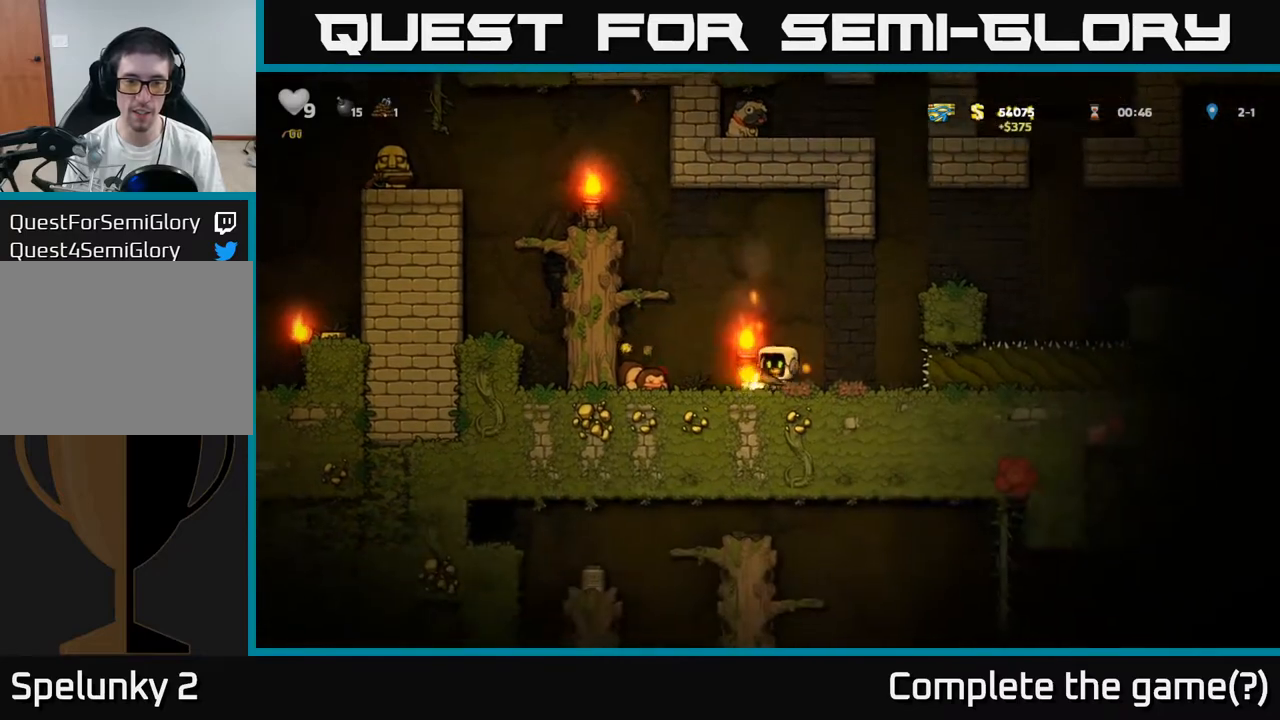
{"buttons": [], "left_stick": "center", "events": [[33, "X", "down"], [67, "left_stick", "center"], [117, "X", "up"]]}
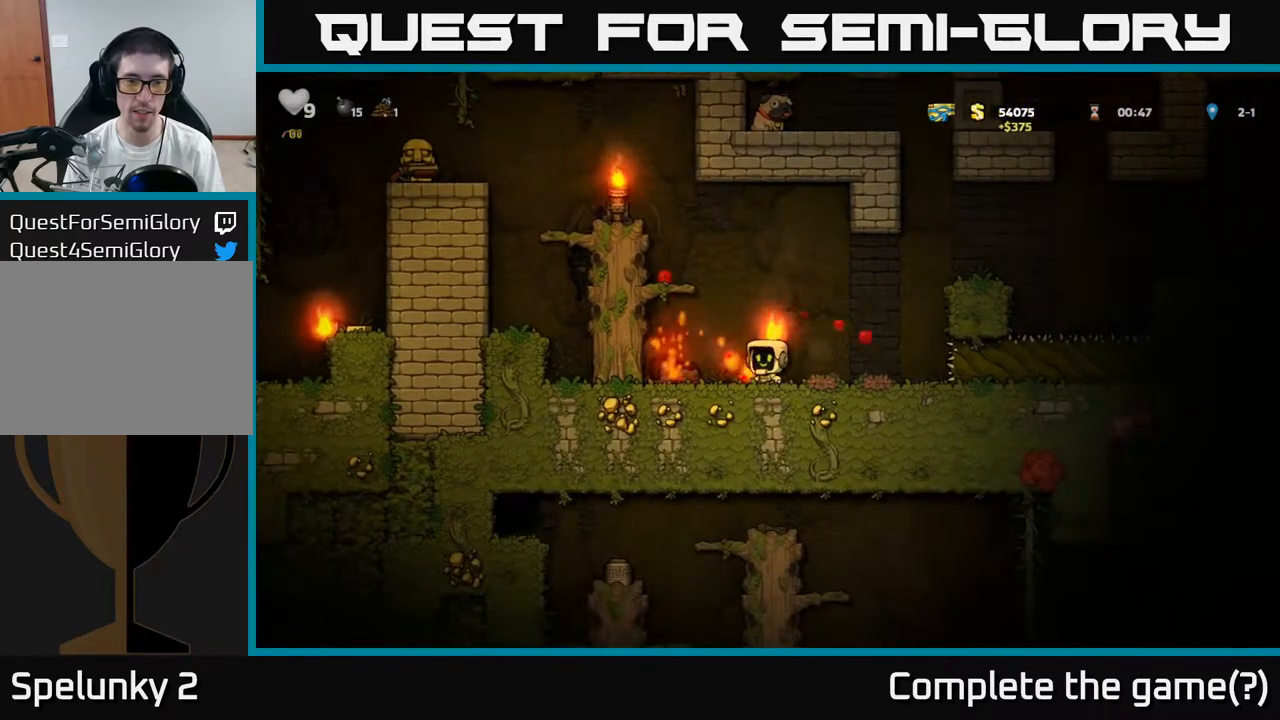
{"buttons": [], "left_stick": "center", "events": [[267, "left_stick", "down"], [317, "X", "down"], [383, "X", "up"], [383, "left_stick", "center"]]}
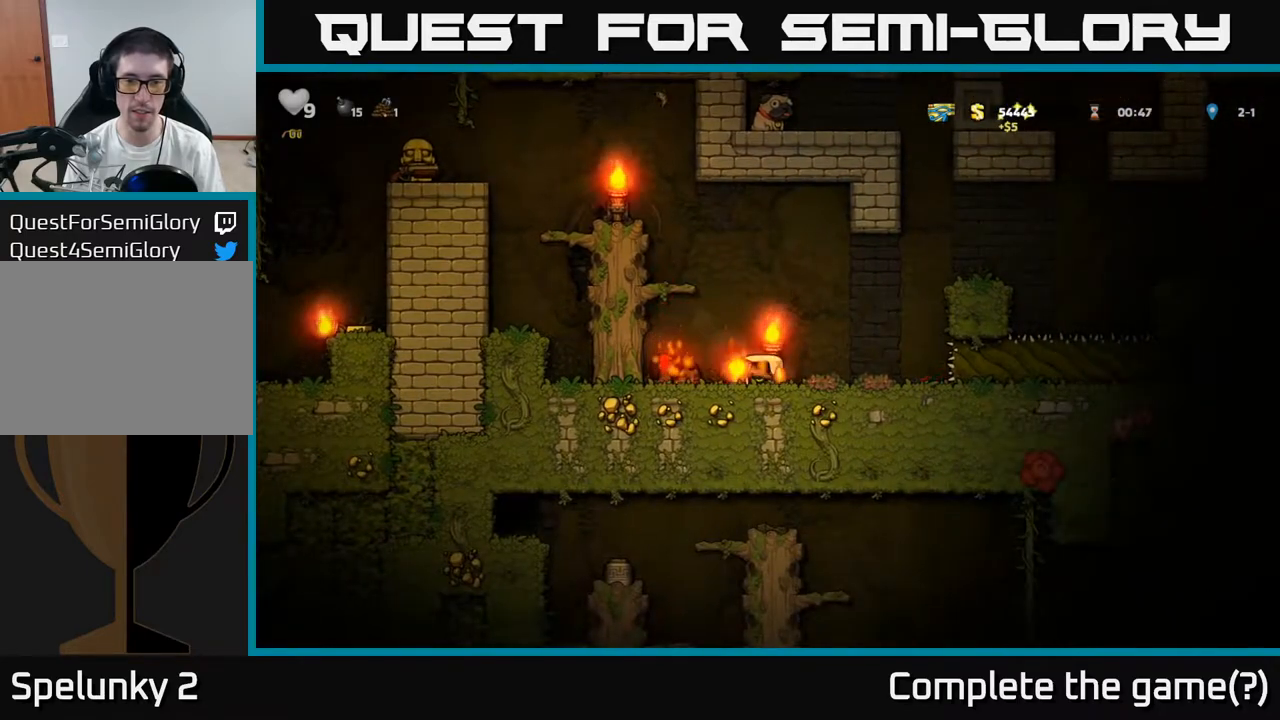
{"buttons": [], "left_stick": "right", "events": [[33, "left_stick", "right"], [200, "A", "down"], [483, "A", "up"]]}
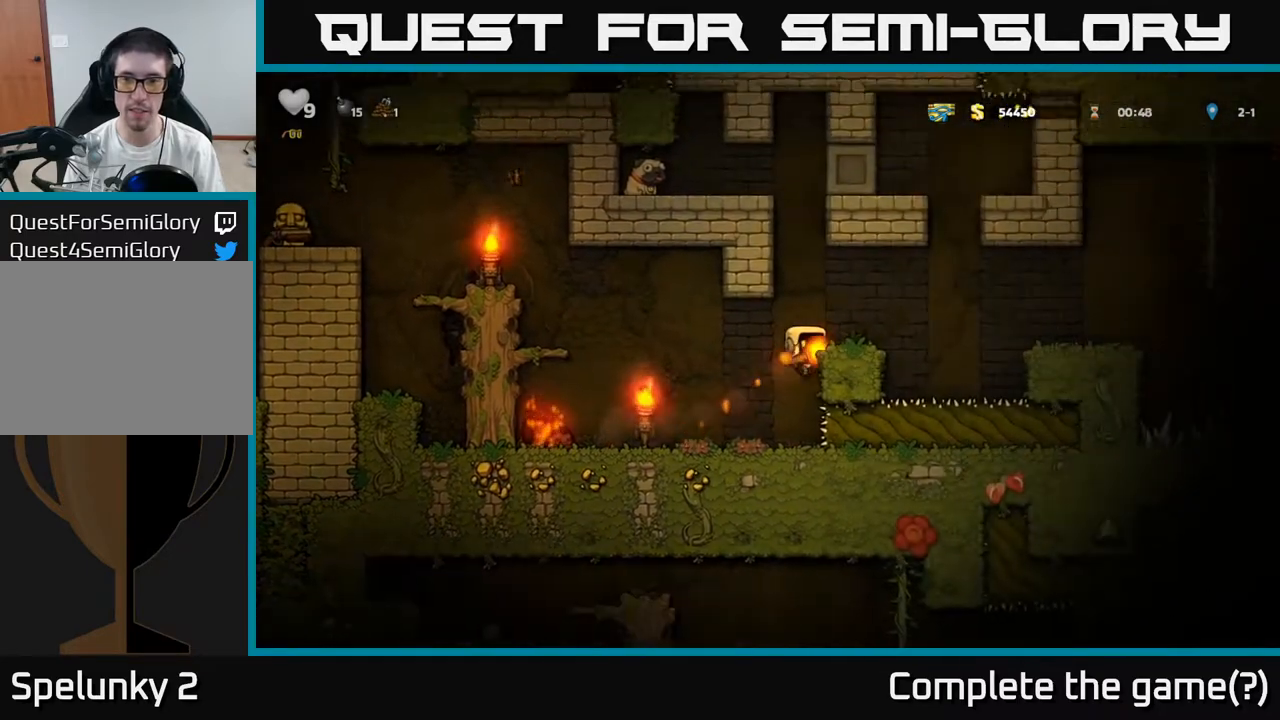
{"buttons": [], "left_stick": "center", "events": [[150, "A", "down"], [300, "A", "up"], [317, "left_stick", "center"]]}
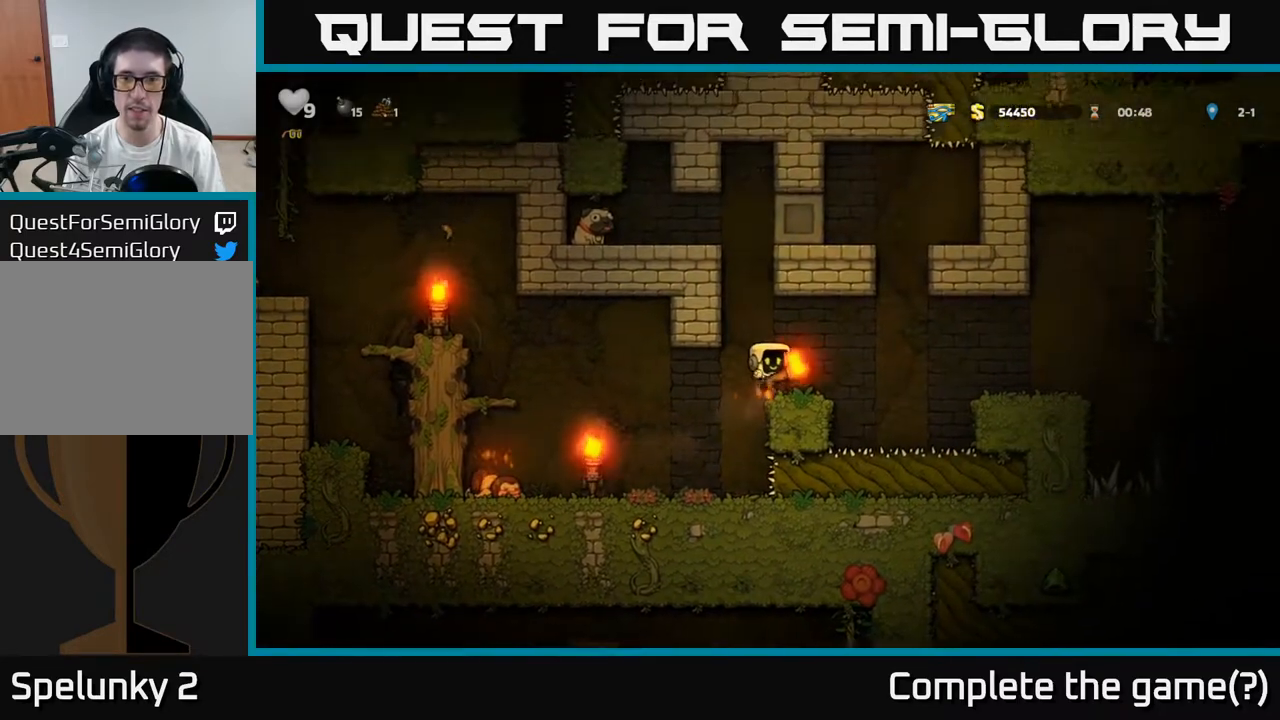
{"buttons": [], "left_stick": "center", "events": []}
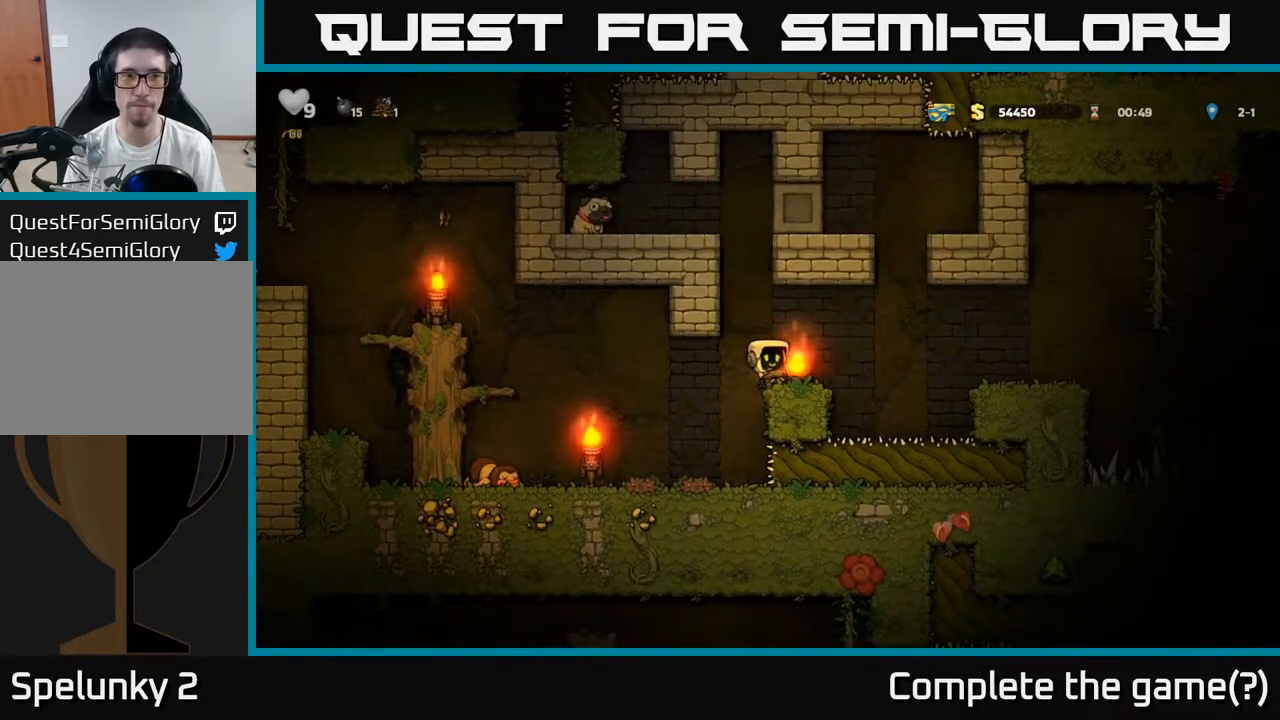
{"buttons": [], "left_stick": "right", "events": [[117, "left_stick", "right"], [233, "A", "down"], [417, "A", "up"]]}
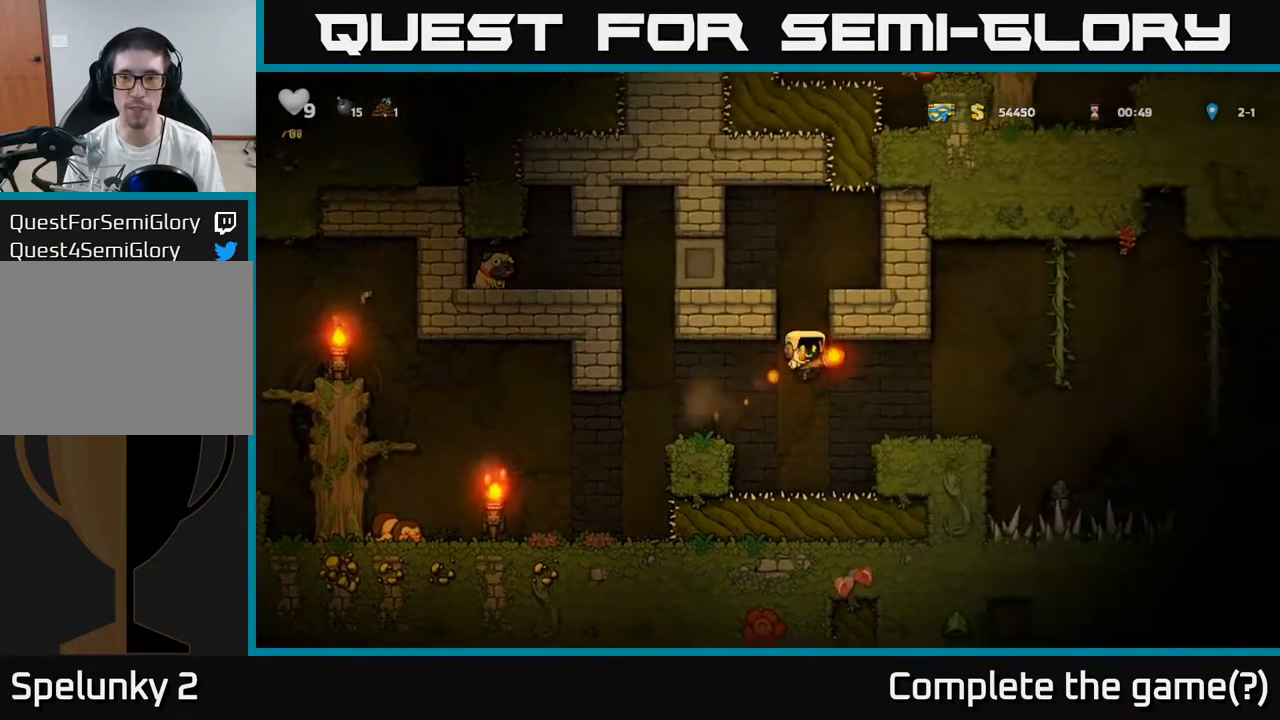
{"buttons": [], "left_stick": "center", "events": [[250, "left_stick", "center"]]}
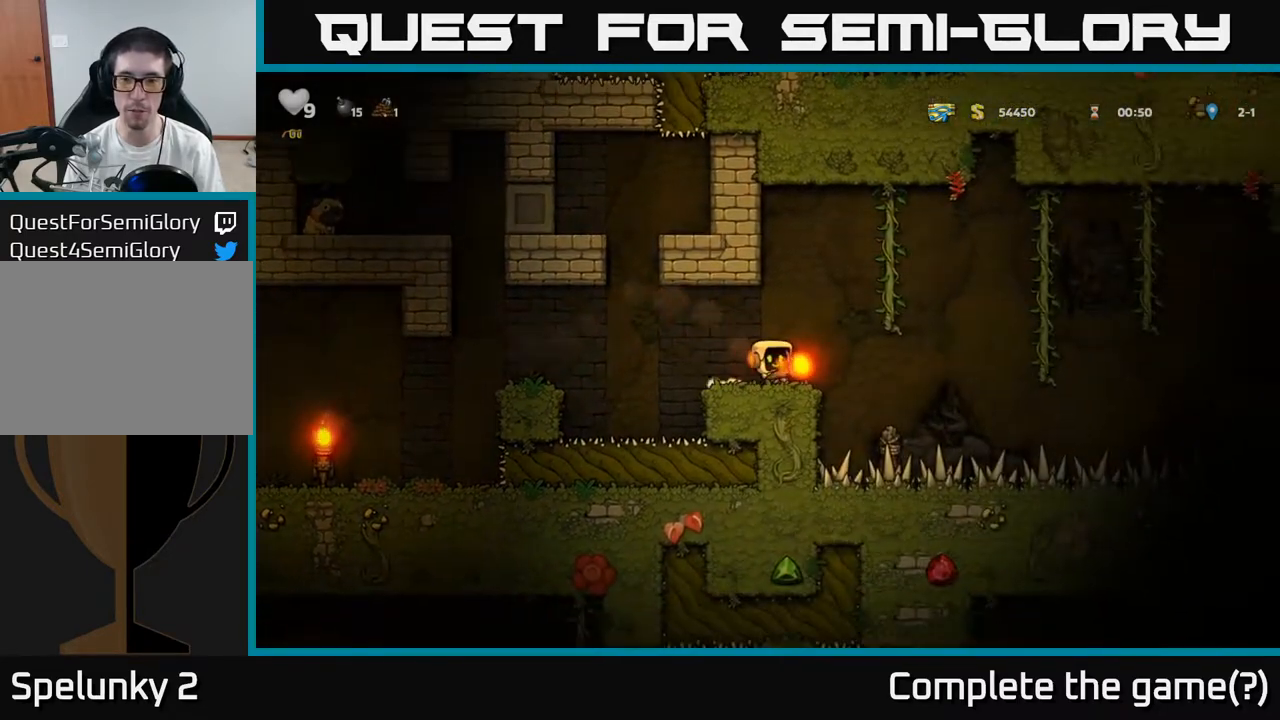
{"buttons": [], "left_stick": "center", "events": [[200, "left_stick", "right"], [300, "left_stick", "center"]]}
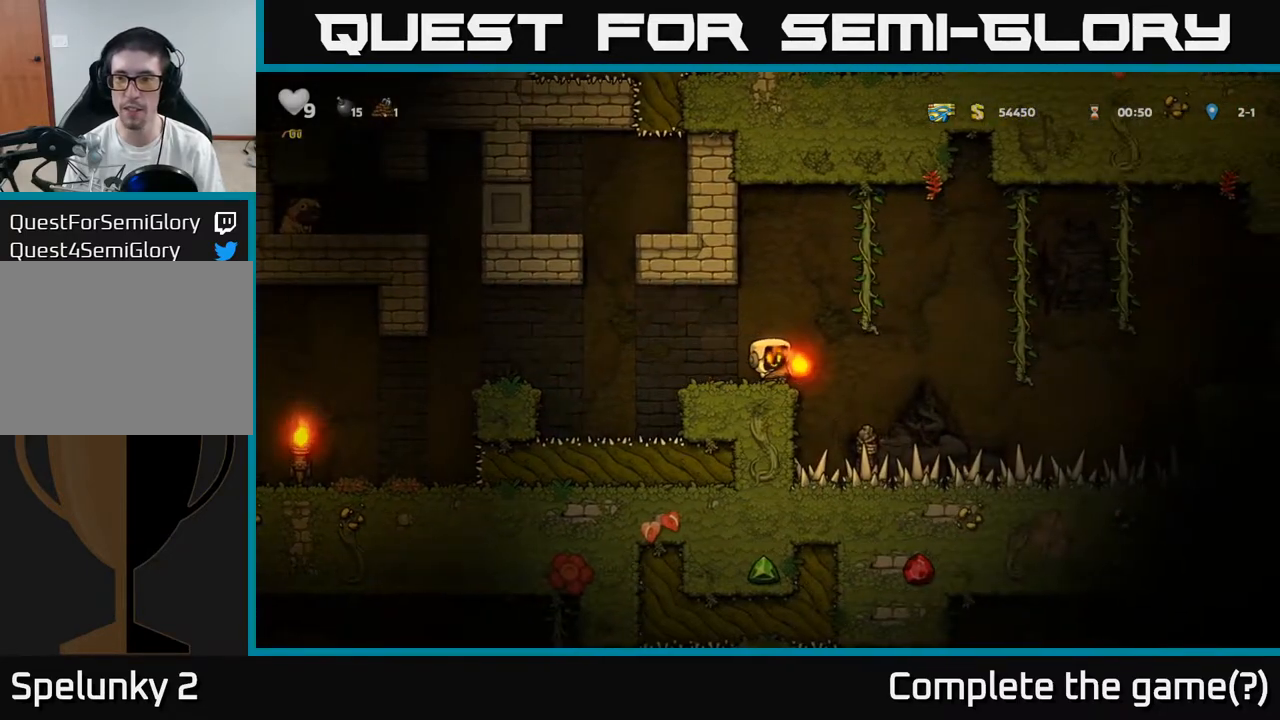
{"buttons": [], "left_stick": "up-right", "events": [[383, "left_stick", "up-right"], [433, "X", "down"], [483, "X", "up"]]}
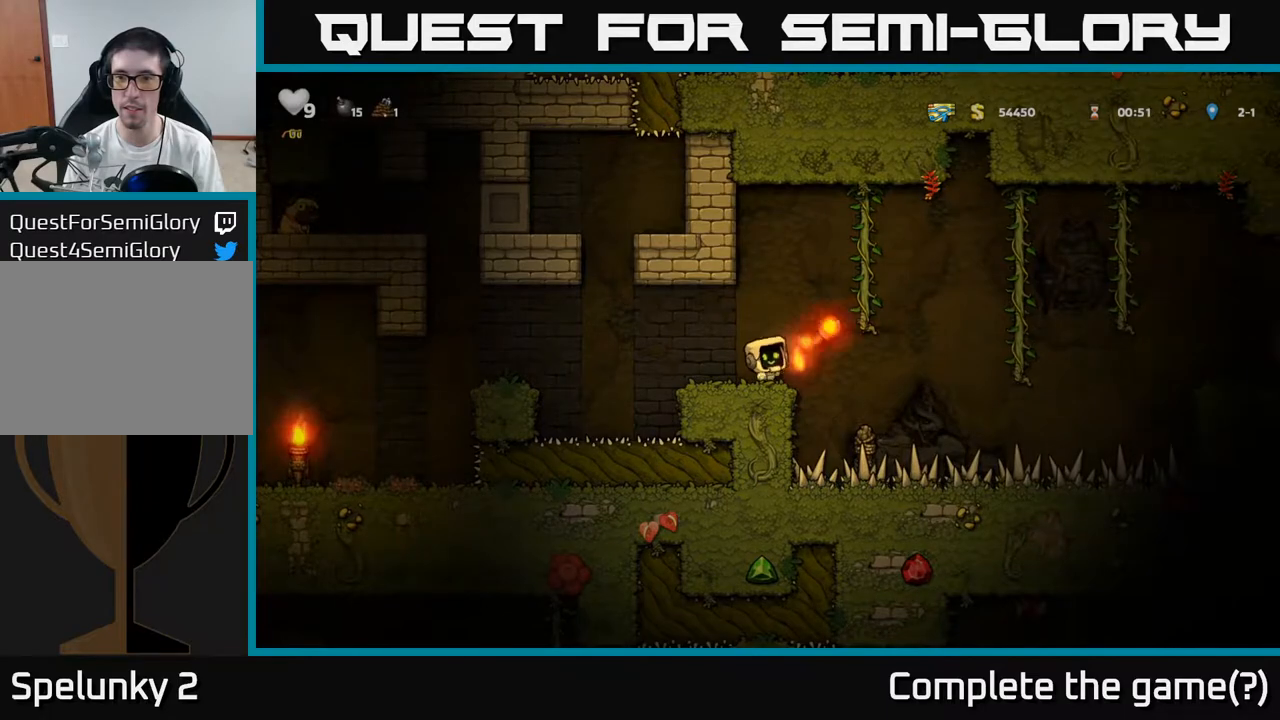
{"buttons": [], "left_stick": "center", "events": [[17, "left_stick", "center"]]}
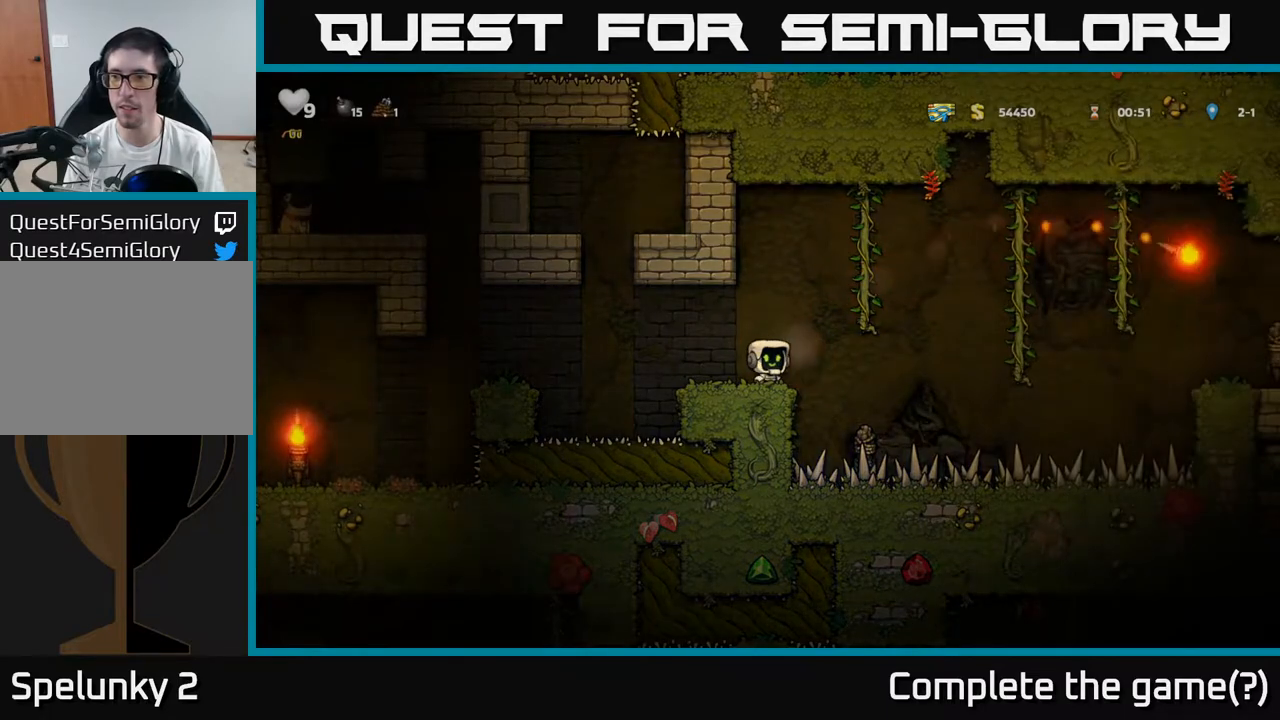
{"buttons": [], "left_stick": "center", "events": []}
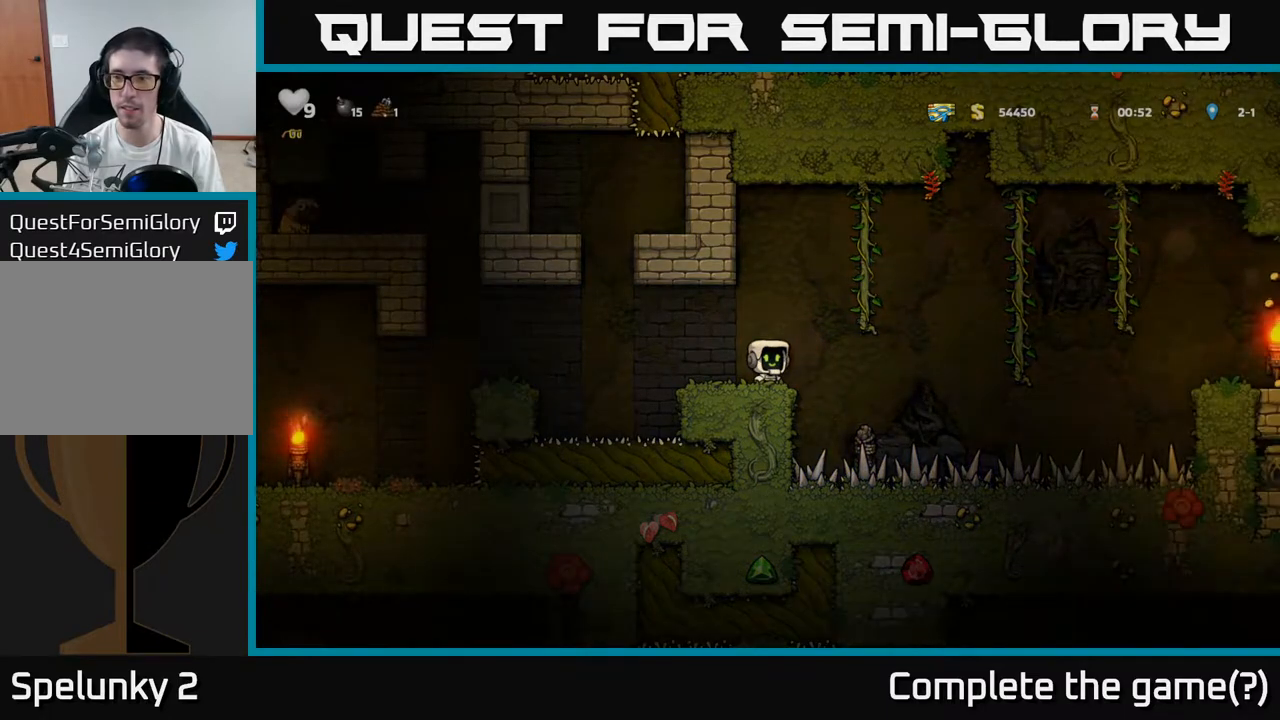
{"buttons": [], "left_stick": "left", "events": [[317, "left_stick", "left"]]}
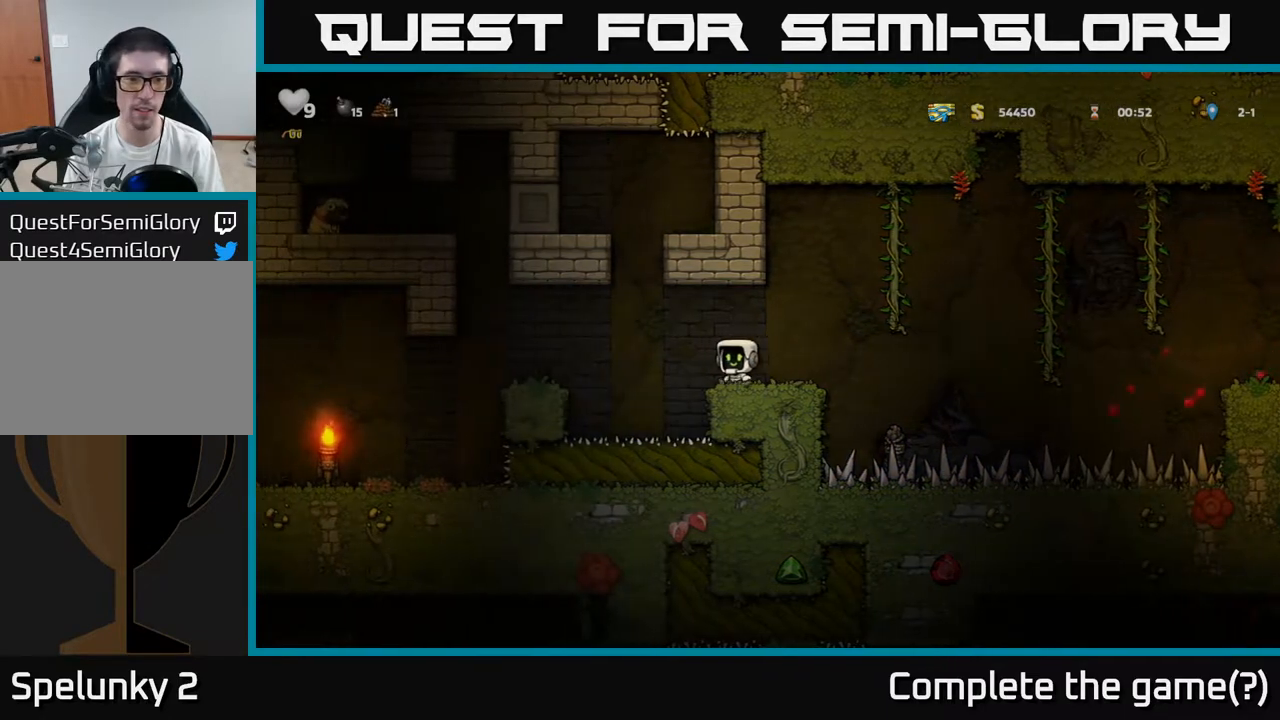
{"buttons": [], "left_stick": "left", "events": [[50, "A", "down"], [150, "A", "up"]]}
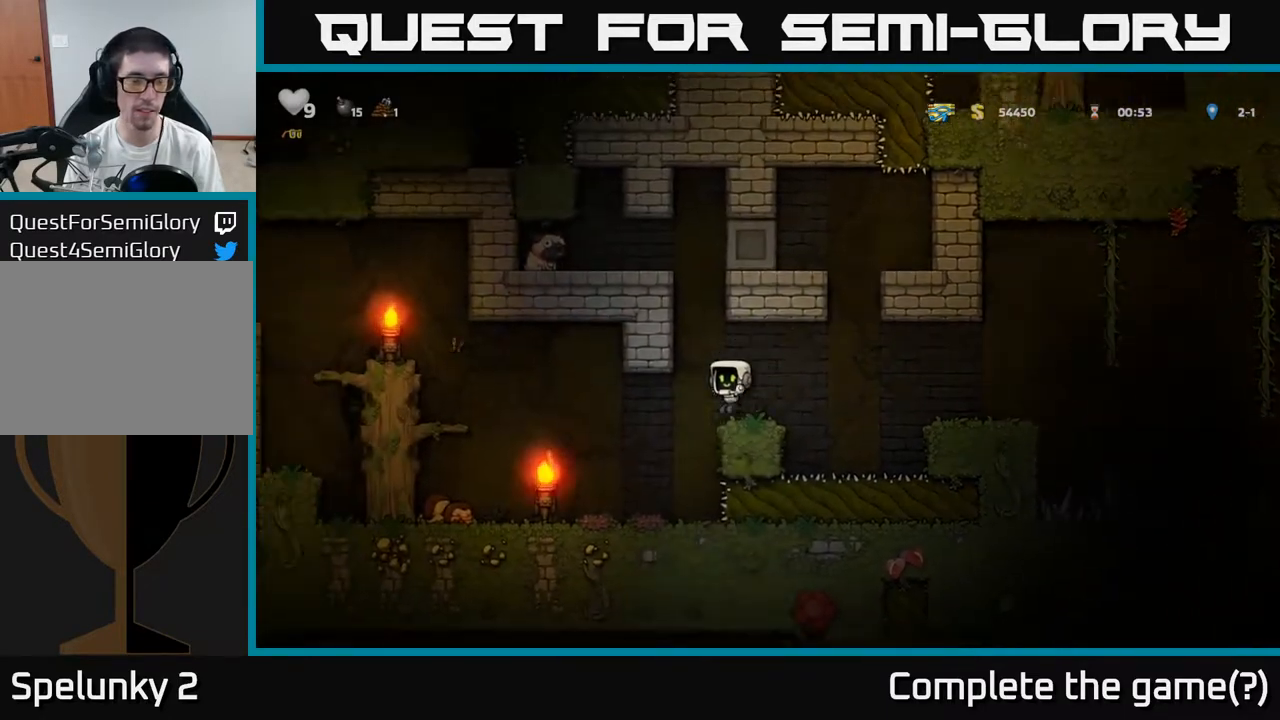
{"buttons": ["A"], "left_stick": "left", "events": [[483, "A", "down"]]}
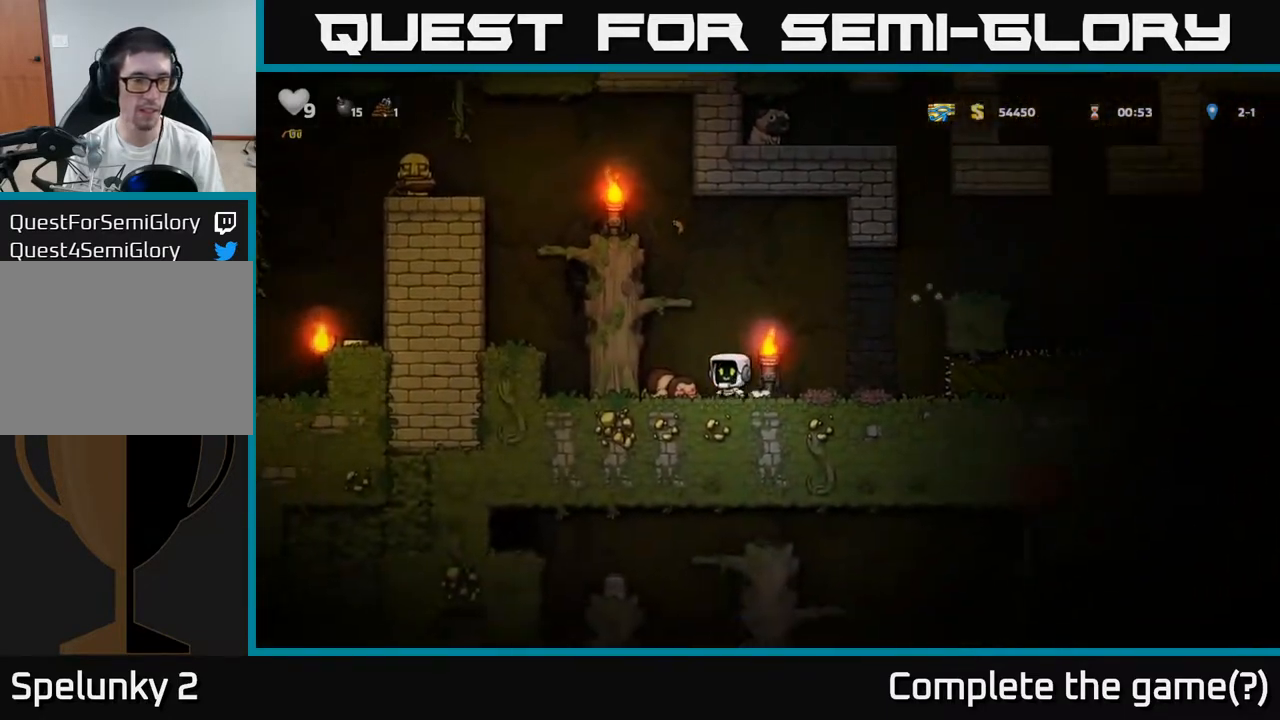
{"buttons": [], "left_stick": "left", "events": [[150, "A", "up"], [300, "A", "down"], [433, "A", "up"]]}
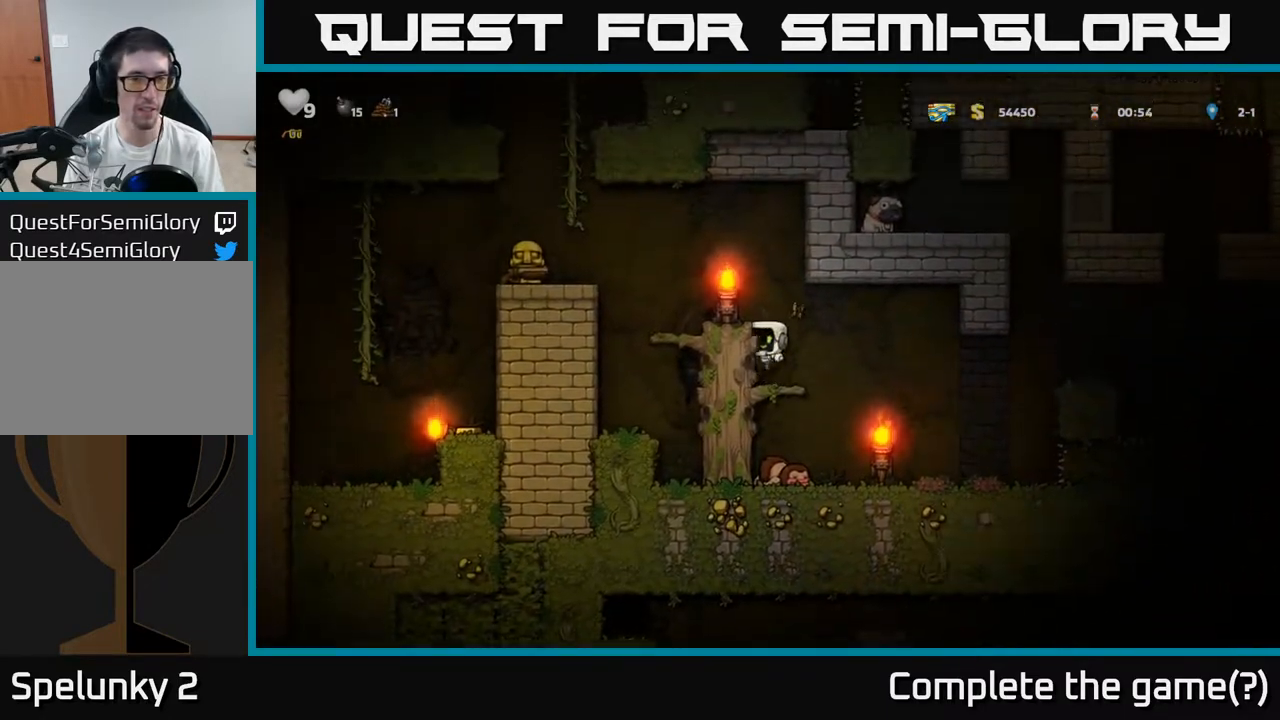
{"buttons": [], "left_stick": "left", "events": [[150, "A", "down"], [267, "A", "up"], [333, "left_stick", "center"], [483, "left_stick", "left"]]}
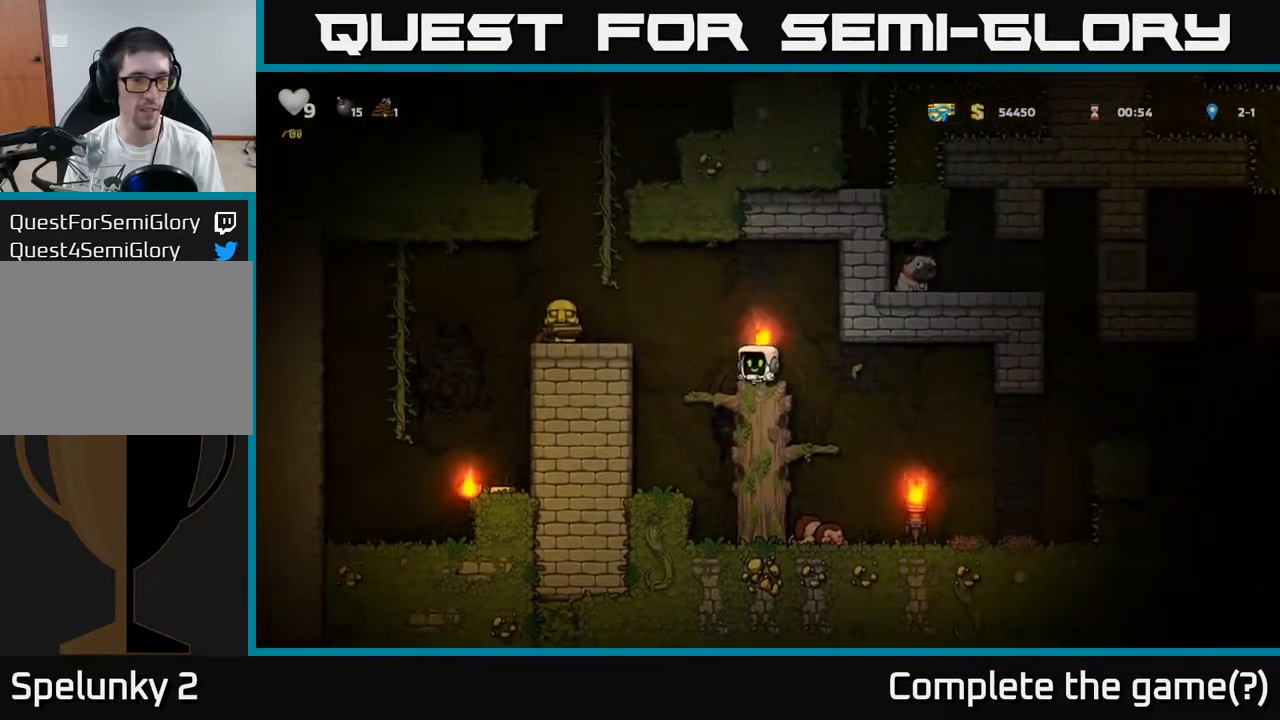
{"buttons": [], "left_stick": "up", "events": [[50, "A", "down"], [250, "A", "up"], [500, "left_stick", "up"]]}
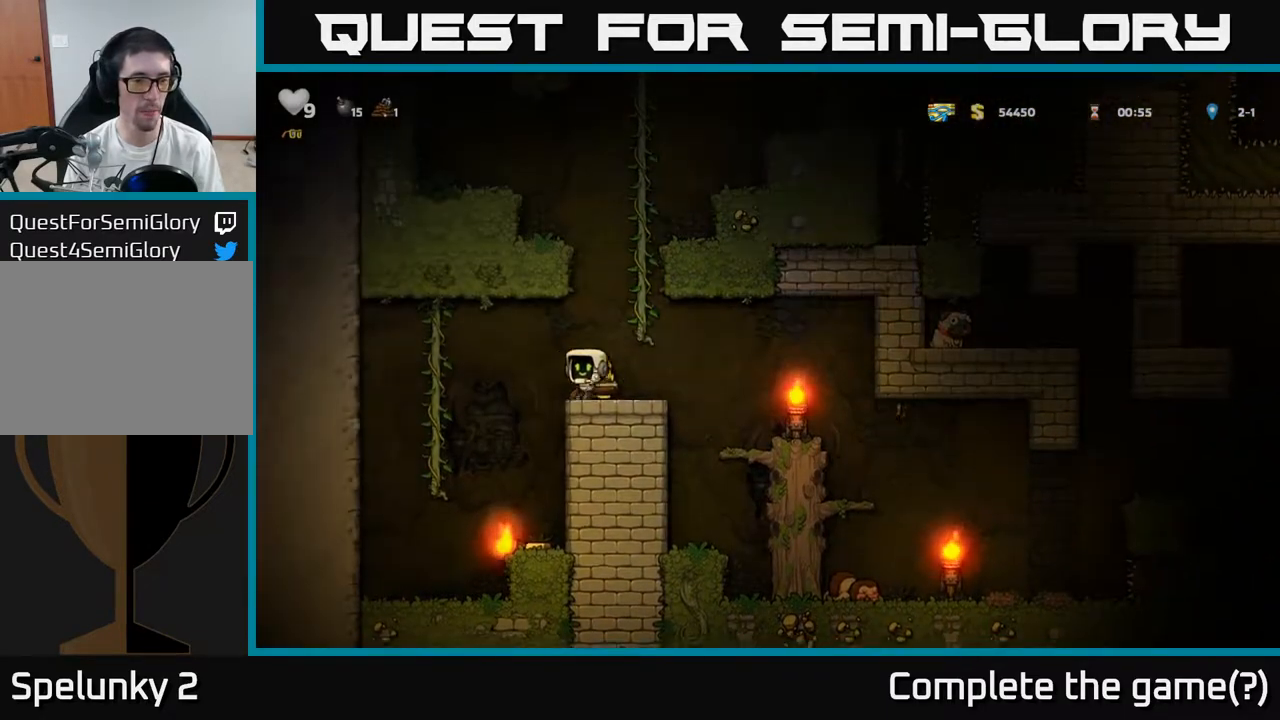
{"buttons": [], "left_stick": "center", "events": [[183, "left_stick", "center"], [233, "left_stick", "right"], [383, "left_stick", "center"]]}
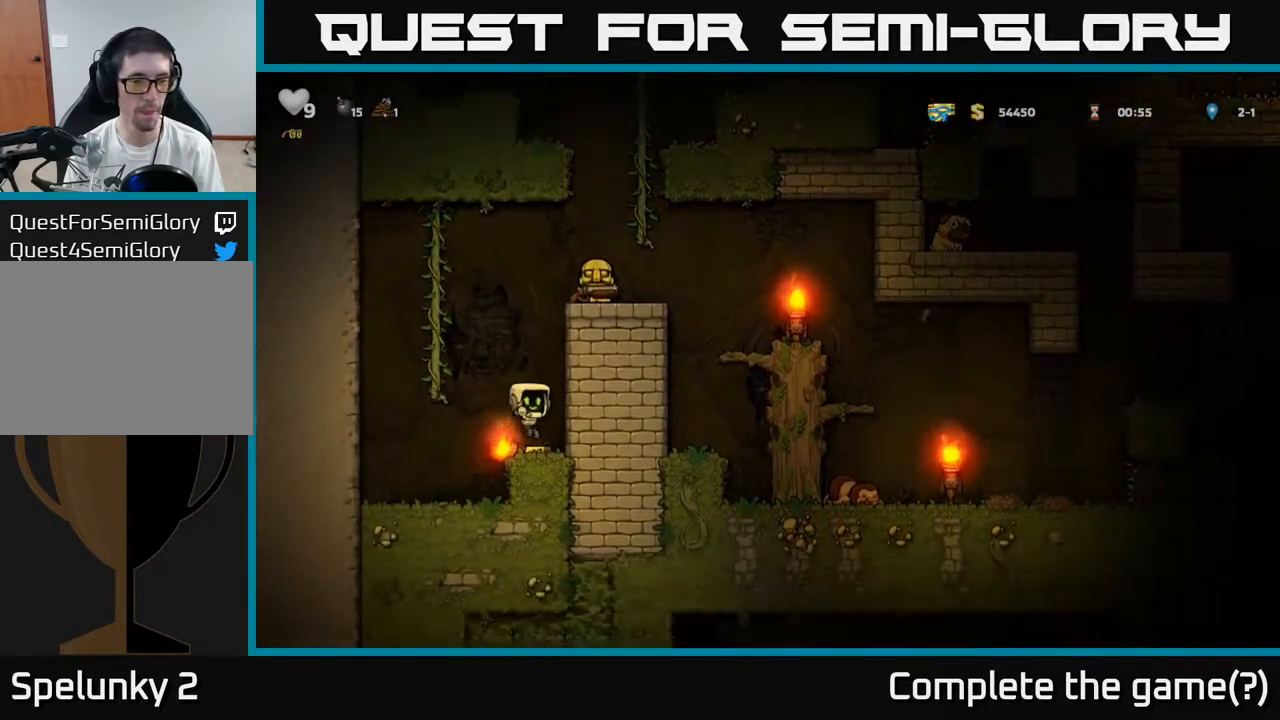
{"buttons": [], "left_stick": "up-right"}
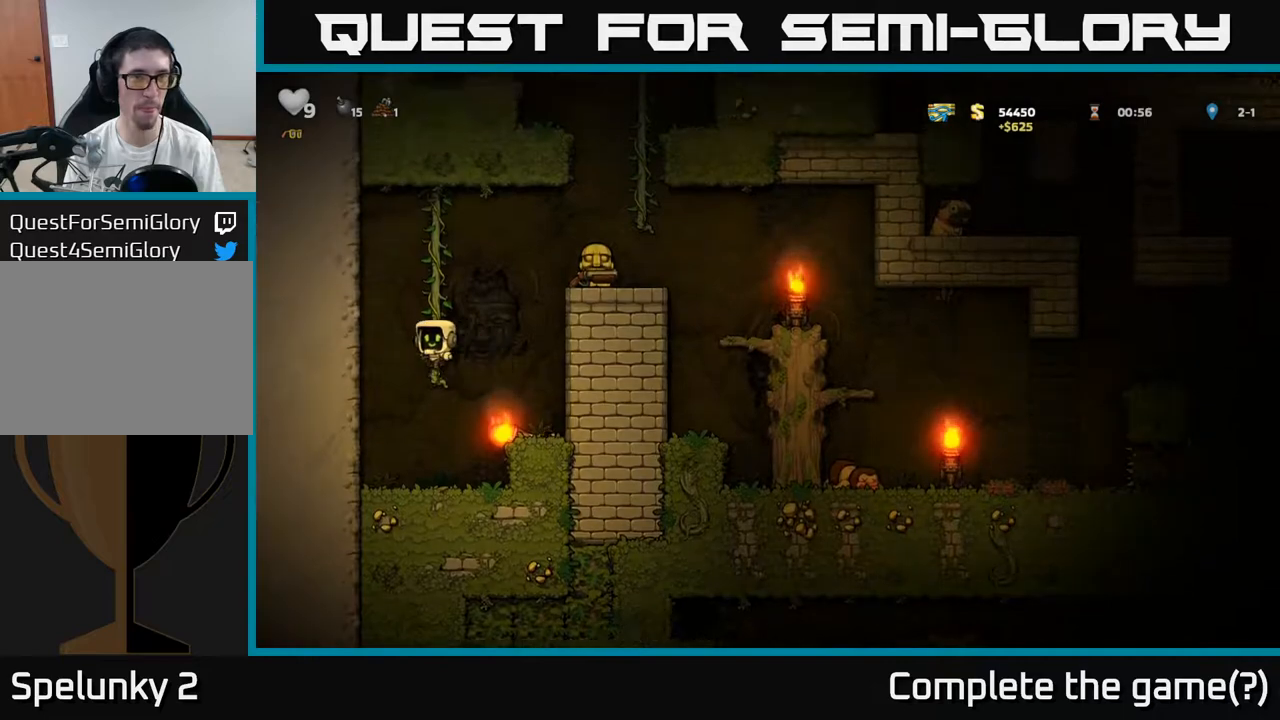
{"buttons": [], "left_stick": "center", "events": [[100, "A", "down"], [117, "left_stick", "right"], [300, "A", "up"], [450, "left_stick", "center"]]}
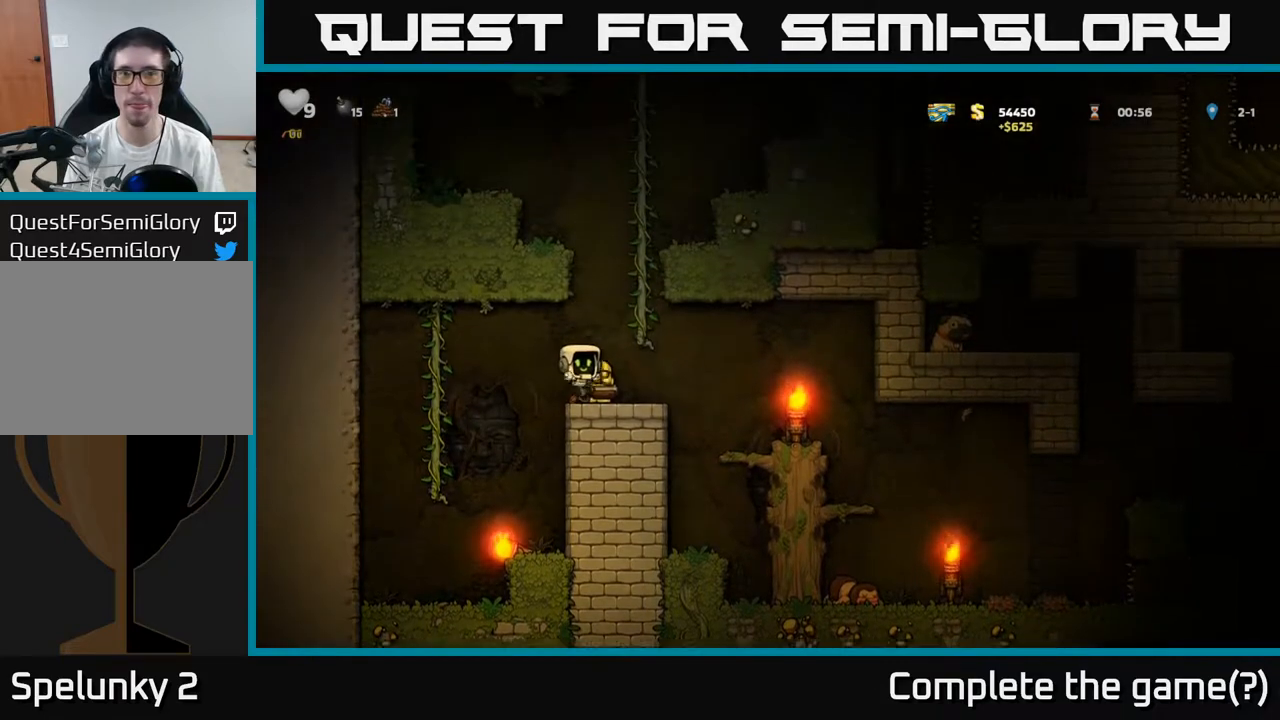
{"buttons": [], "left_stick": "right", "events": [[67, "left_stick", "down-right"], [133, "left_stick", "down"], [150, "X", "down"], [267, "X", "up"], [283, "left_stick", "right"], [400, "A", "down"], [500, "A", "up"]]}
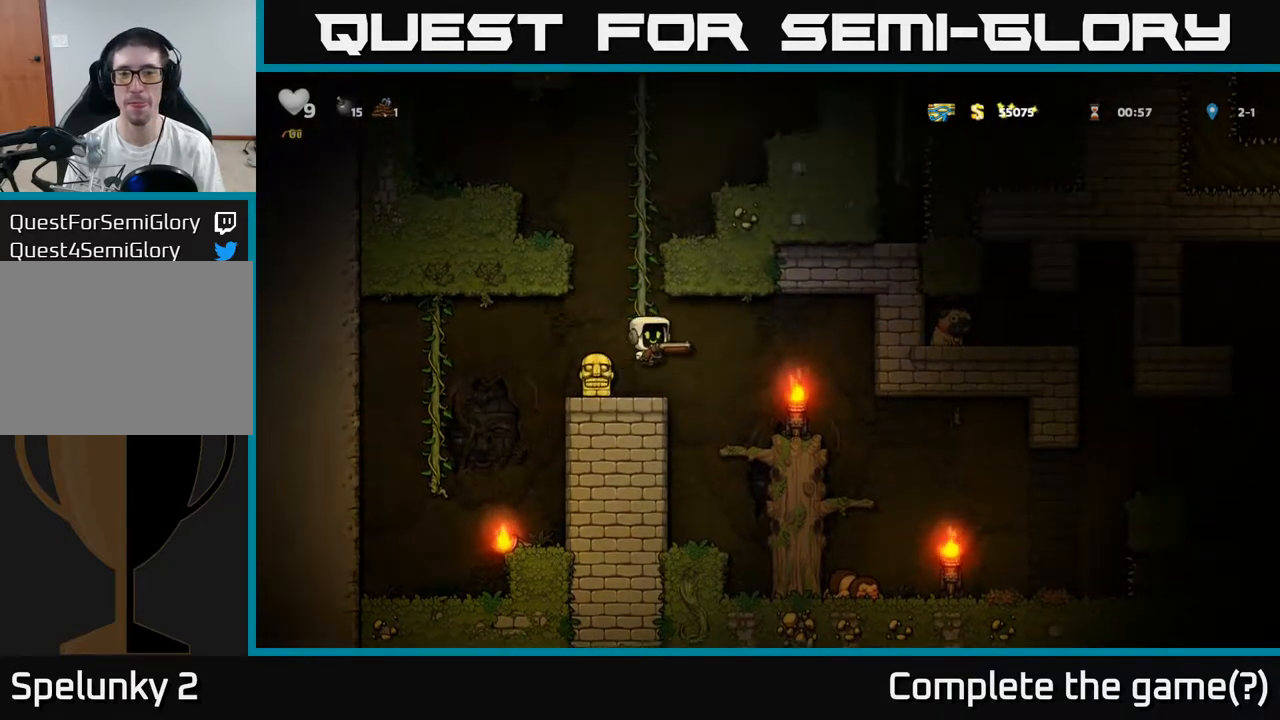
{"buttons": [], "left_stick": "right", "events": [[383, "left_stick", "center"], [500, "left_stick", "right"]]}
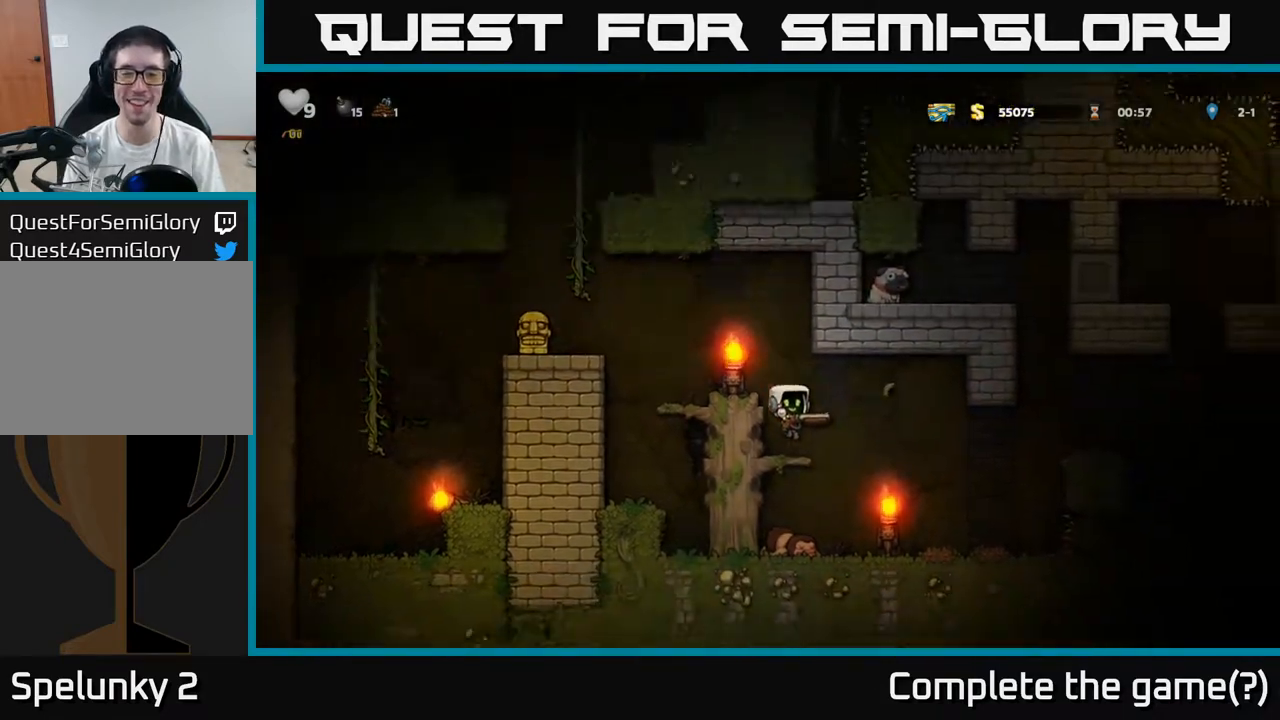
{"buttons": [], "left_stick": "down", "events": [[167, "left_stick", "center"], [483, "left_stick", "down"]]}
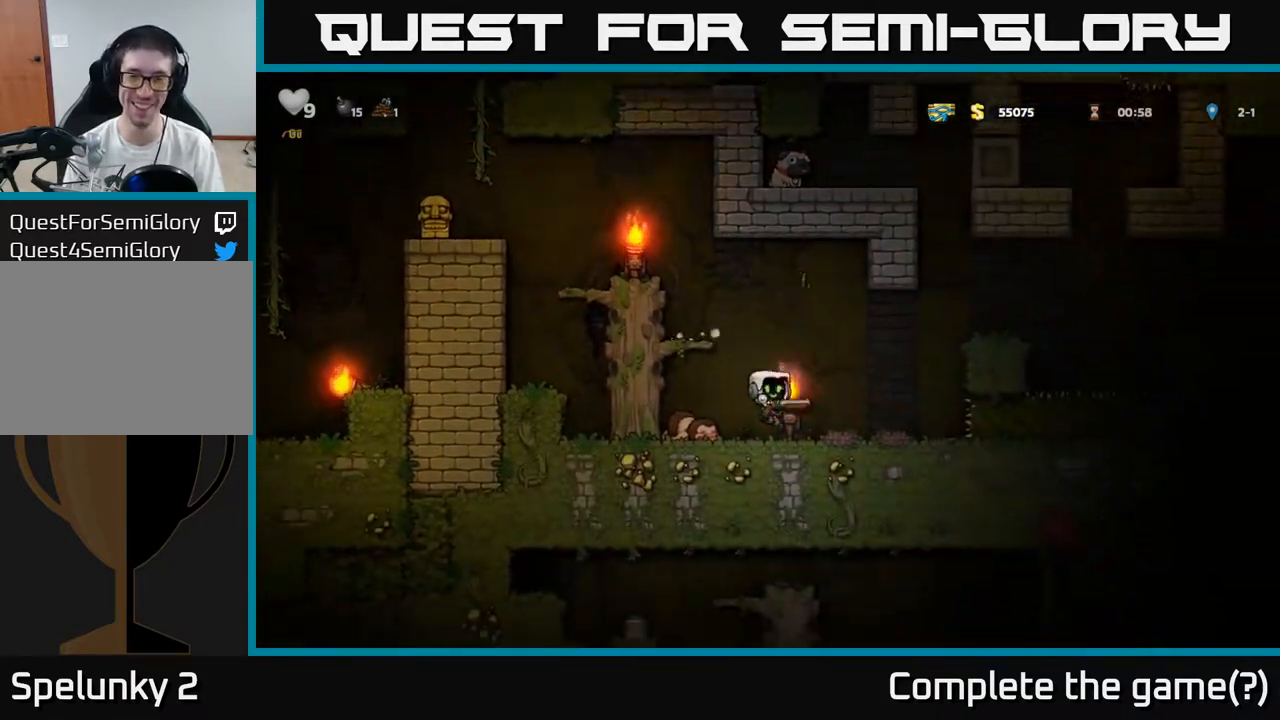
{"buttons": [], "left_stick": "up", "events": [[117, "X", "down"], [217, "X", "up"], [267, "left_stick", "left"], [283, "A", "down"], [483, "A", "up"], [483, "left_stick", "up"]]}
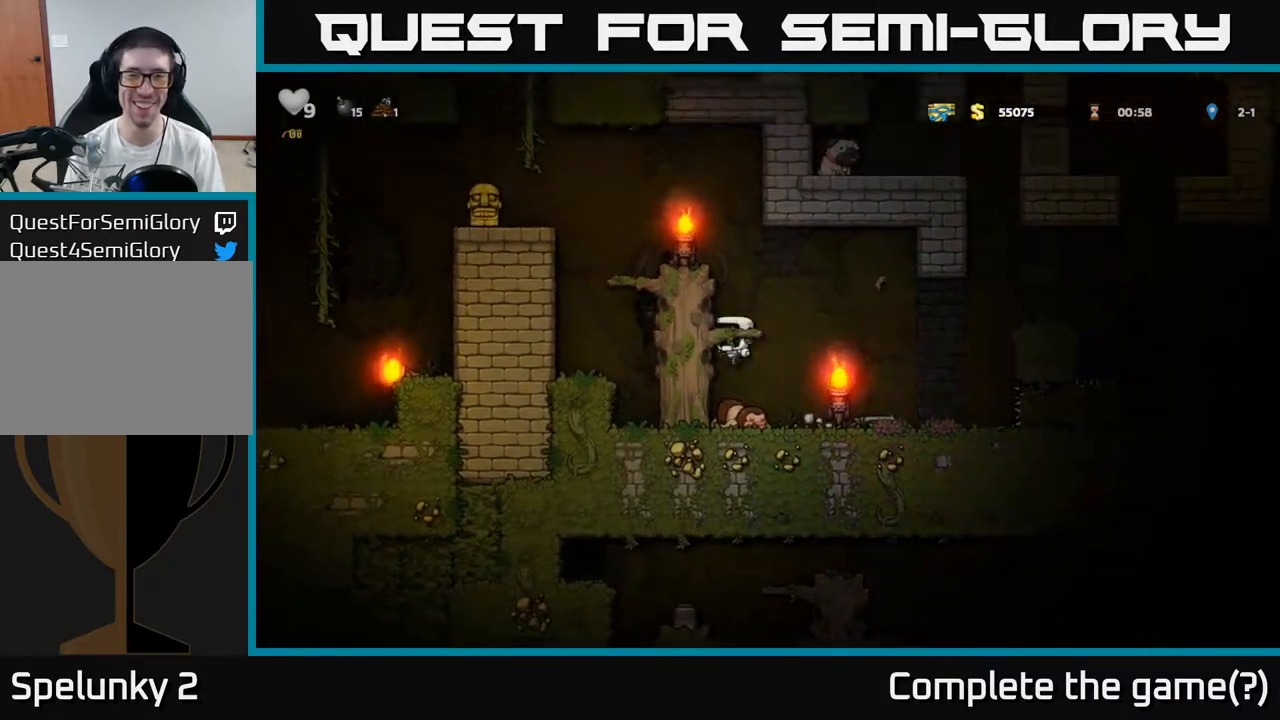
{"buttons": ["A"], "left_stick": "left", "events": [[117, "A", "down"], [233, "left_stick", "left"], [250, "A", "up"], [450, "A", "down"]]}
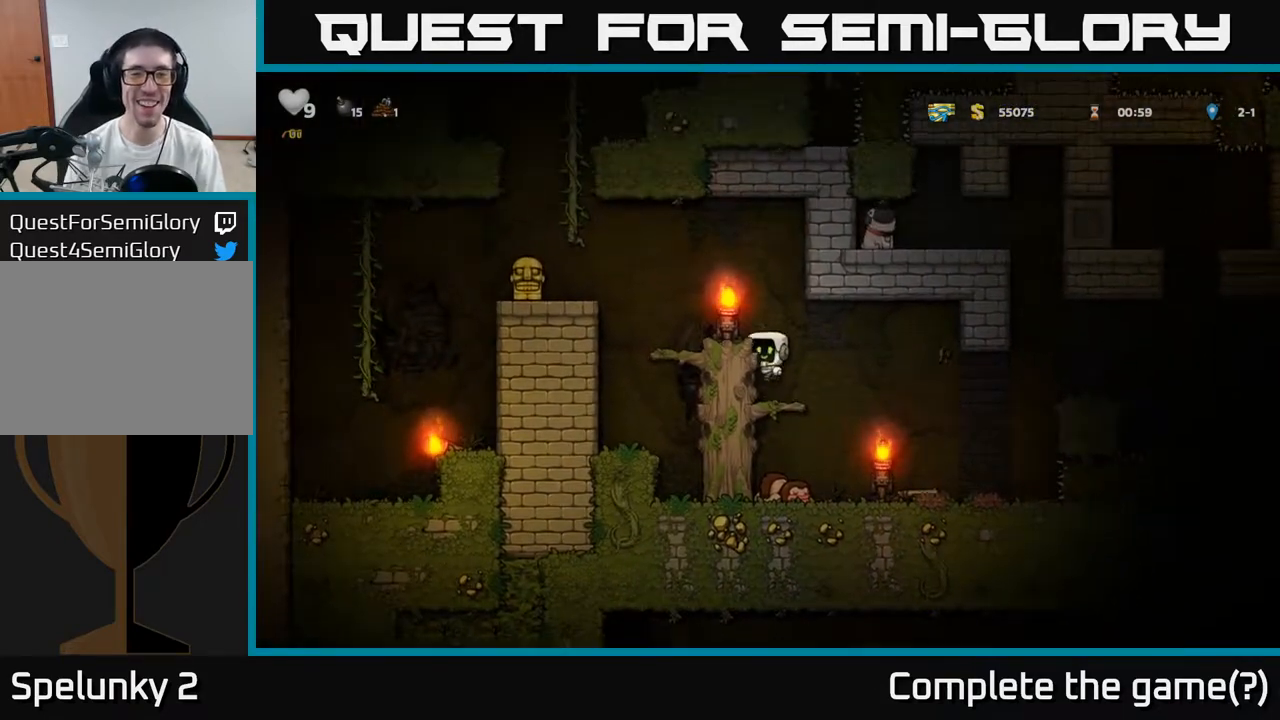
{"buttons": ["A"], "left_stick": "up", "events": [[67, "A", "up"], [117, "left_stick", "center"], [350, "left_stick", "left"], [417, "A", "down"], [483, "left_stick", "up"]]}
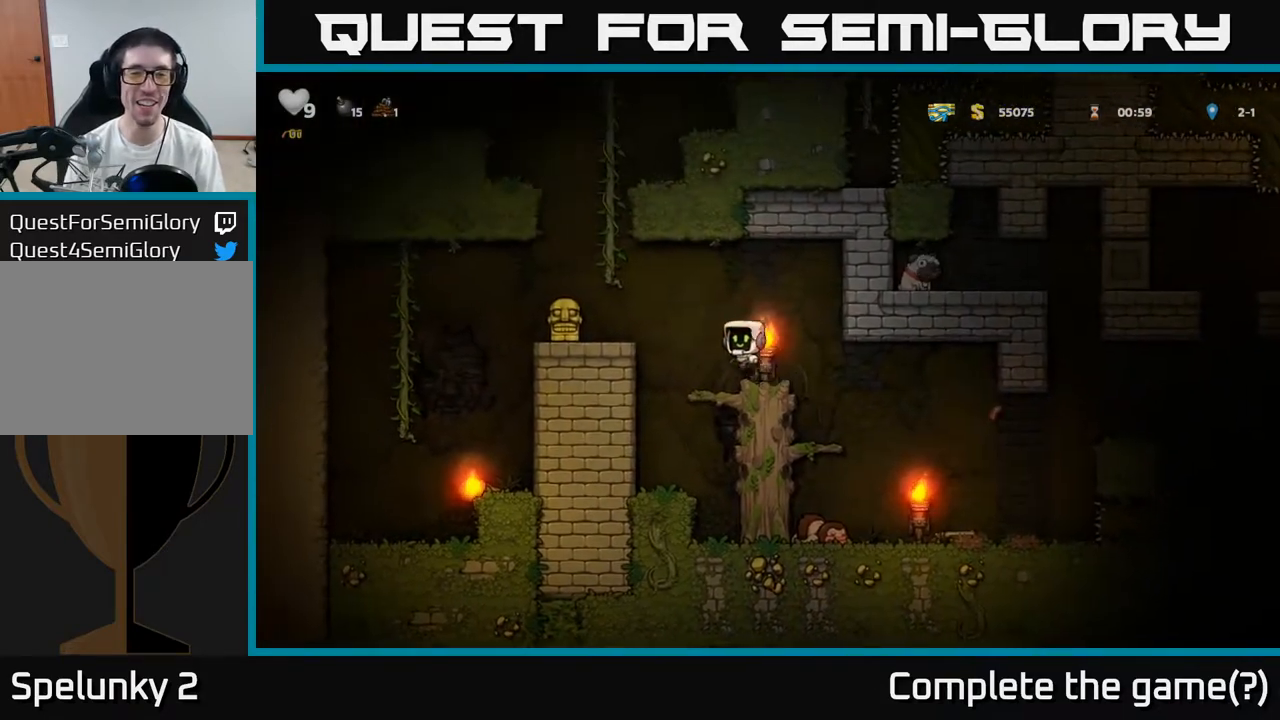
{"buttons": ["X"], "left_stick": "down", "events": [[50, "A", "up"], [317, "left_stick", "down"], [417, "X", "down"]]}